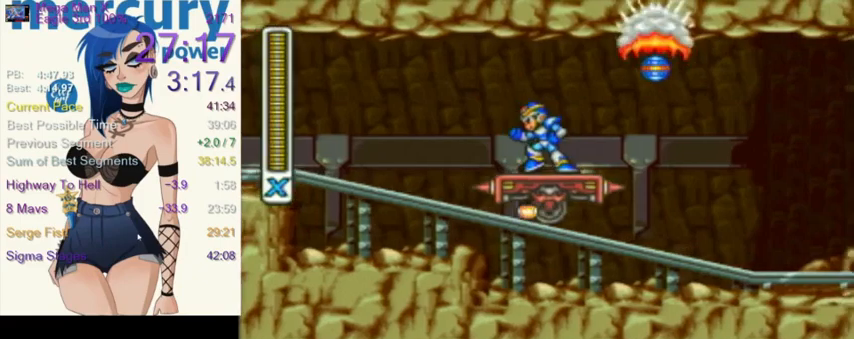
Gameplay with a controller (Nintendo layout); each line is a JSON object with the inputs held at the frame after it. "events" lists button and stick changes between this image and that frame as [ms after this image, input, new state], when the widget could be followed in between. Not read: L3 R3.
{"buttons": ["Y"], "events": [[33, "DPAD_LEFT", "up"], [200, "DPAD_RIGHT", "down"], [234, "DPAD_RIGHT", "up"], [501, "Y", "down"]]}
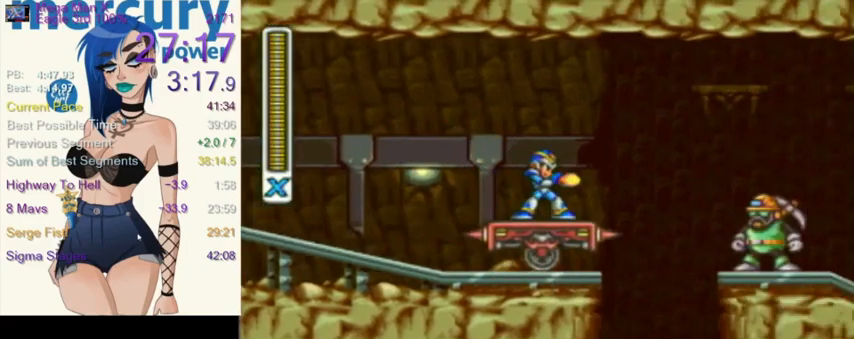
{"buttons": ["DPAD_LEFT"], "events": [[133, "Y", "up"], [233, "Y", "down"], [367, "Y", "up"], [467, "DPAD_LEFT", "down"]]}
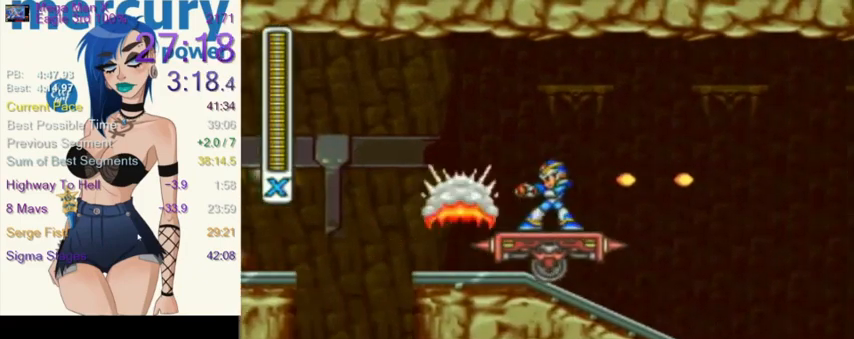
{"buttons": [], "events": [[33, "DPAD_LEFT", "up"]]}
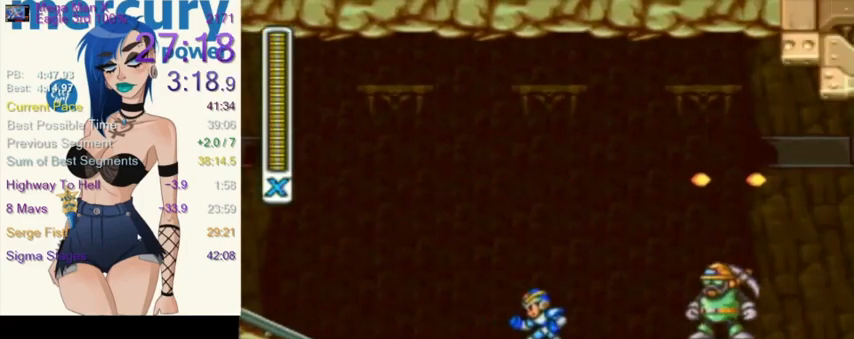
{"buttons": [], "events": []}
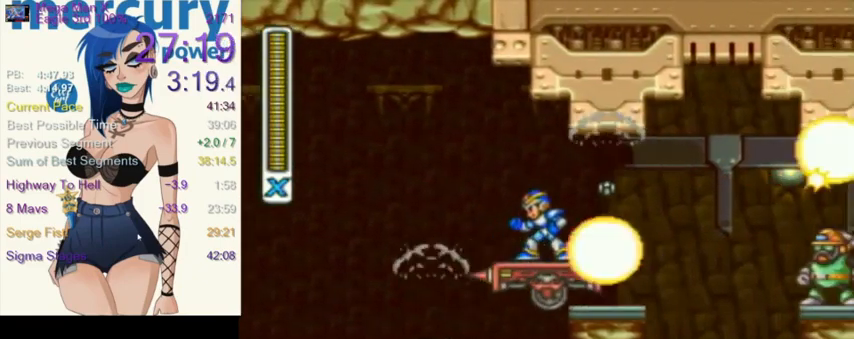
{"buttons": [], "events": [[200, "DPAD_LEFT", "down"], [234, "DPAD_LEFT", "up"]]}
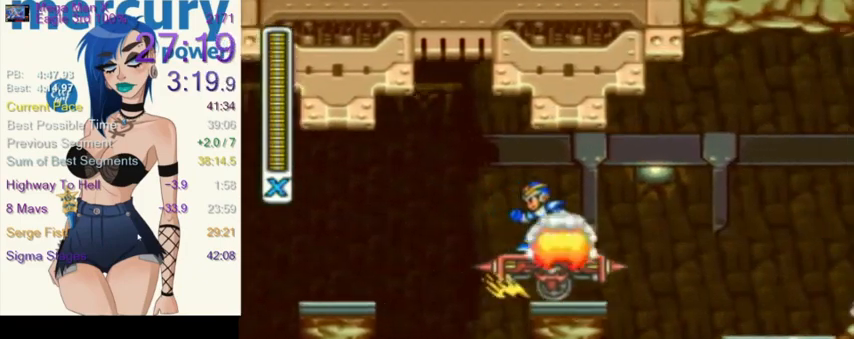
{"buttons": [], "events": []}
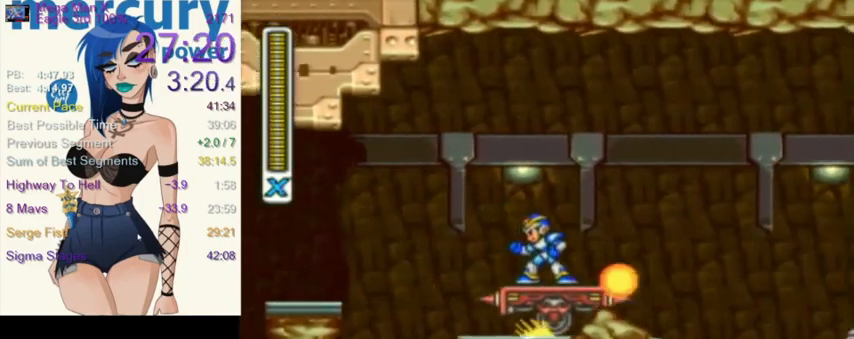
{"buttons": ["L1"], "events": [[300, "L1", "down"]]}
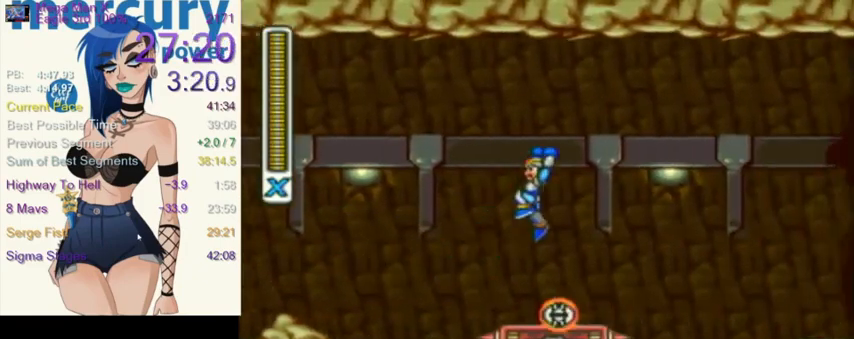
{"buttons": ["DPAD_LEFT"], "events": [[467, "L1", "up"], [500, "DPAD_LEFT", "down"]]}
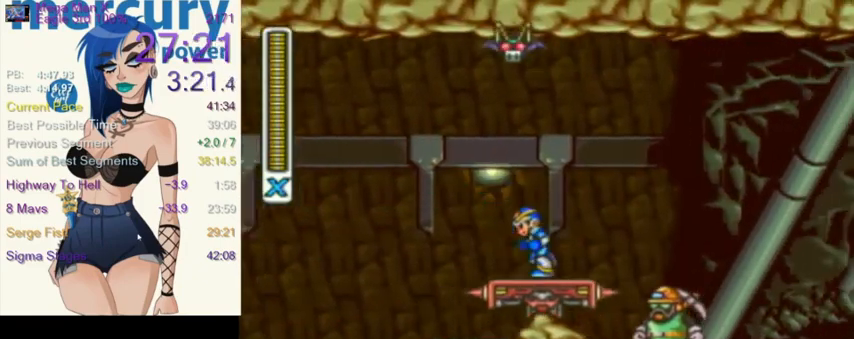
{"buttons": ["L1"], "events": [[134, "L1", "down"], [167, "DPAD_LEFT", "up"]]}
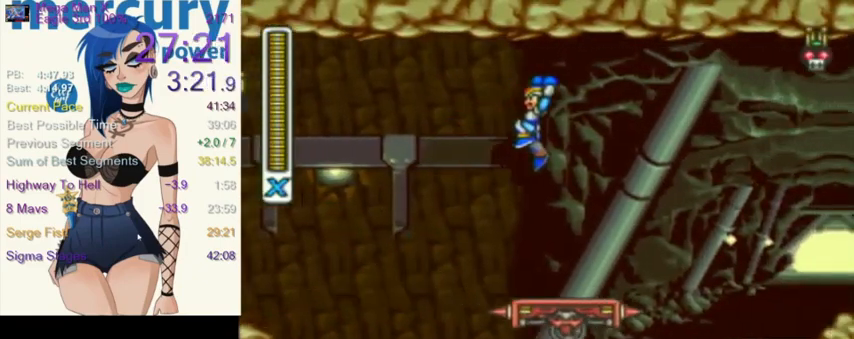
{"buttons": ["DPAD_LEFT"], "events": [[400, "DPAD_LEFT", "down"], [400, "L1", "up"]]}
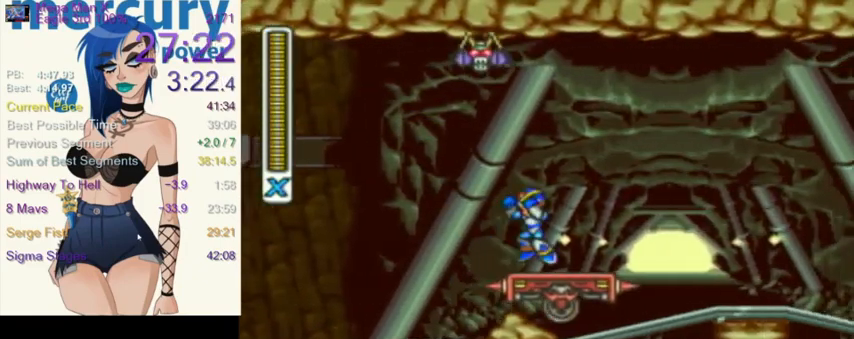
{"buttons": ["L1"], "events": [[33, "L1", "down"], [67, "DPAD_LEFT", "up"]]}
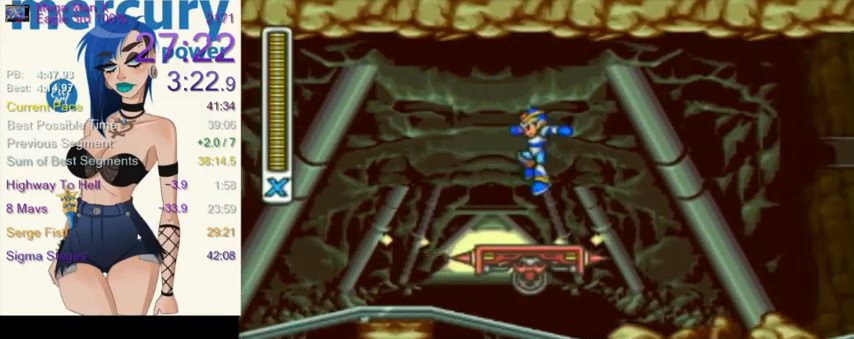
{"buttons": ["L1"], "events": [[200, "DPAD_LEFT", "down"], [266, "L1", "up"], [333, "L1", "down"], [400, "DPAD_LEFT", "up"]]}
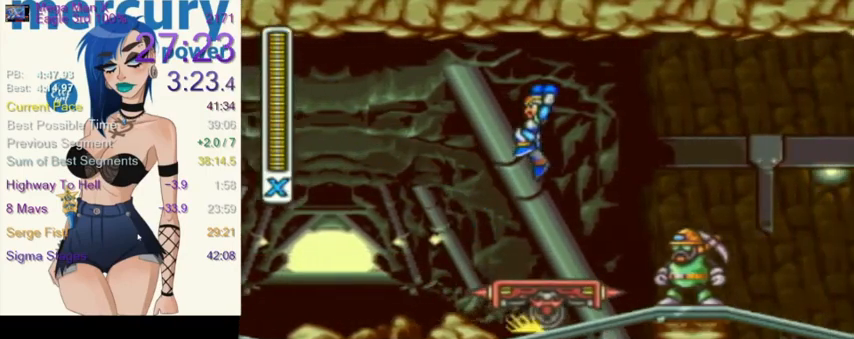
{"buttons": ["DPAD_LEFT"], "events": [[434, "DPAD_LEFT", "down"], [434, "L1", "up"]]}
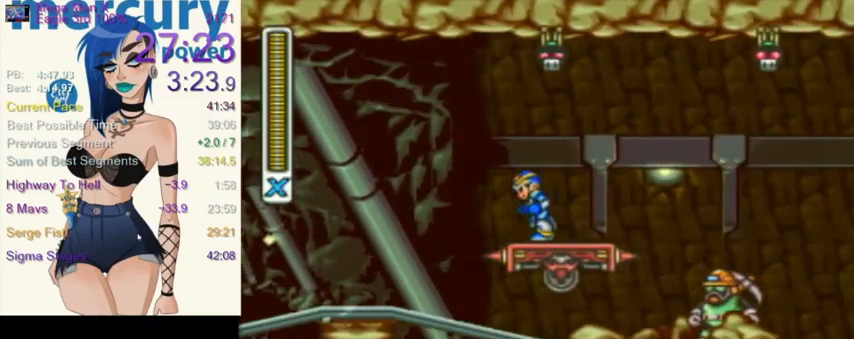
{"buttons": ["L1"], "events": [[66, "DPAD_LEFT", "up"], [266, "L1", "down"]]}
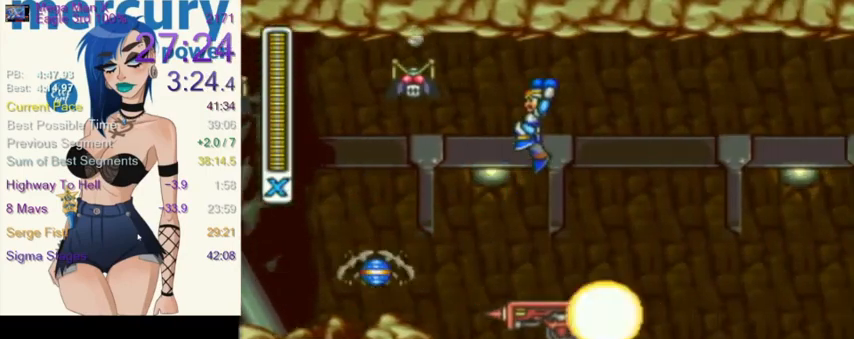
{"buttons": ["L1"], "events": []}
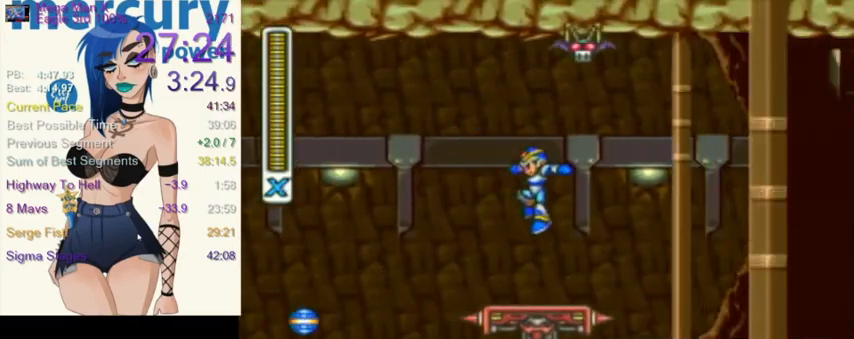
{"buttons": [], "events": [[100, "DPAD_LEFT", "down"], [100, "L1", "up"], [233, "DPAD_LEFT", "up"], [233, "L1", "down"], [333, "L1", "up"]]}
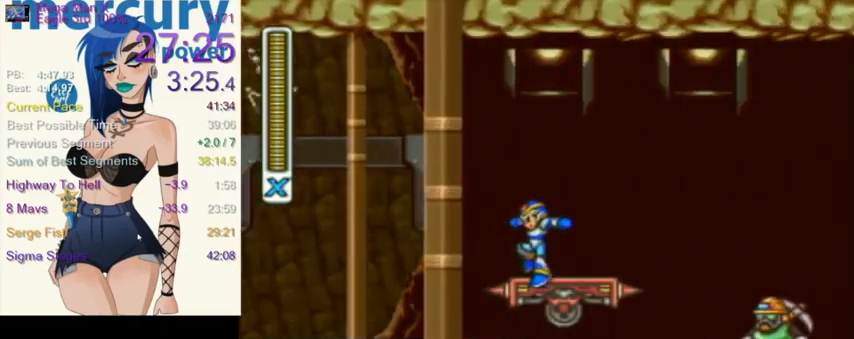
{"buttons": [], "events": [[100, "L1", "down"], [501, "L1", "up"]]}
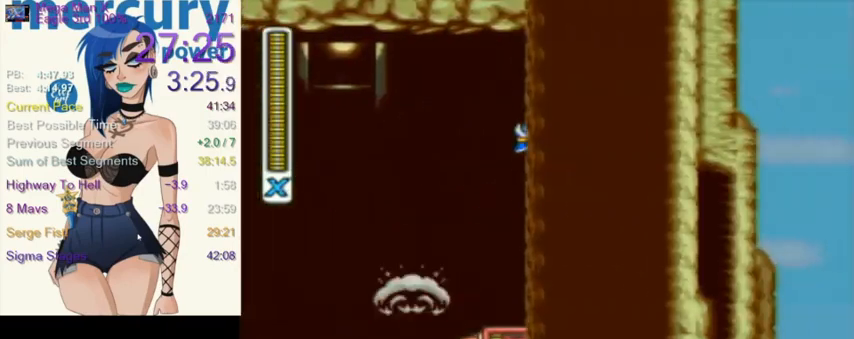
{"buttons": [], "events": [[133, "DPAD_RIGHT", "down"], [233, "DPAD_RIGHT", "up"]]}
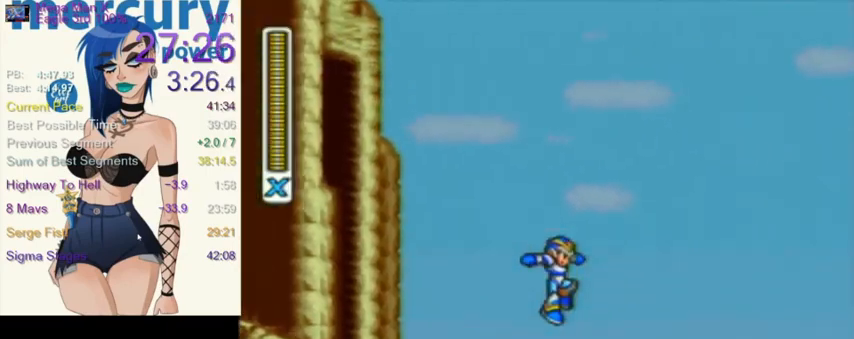
{"buttons": [], "events": []}
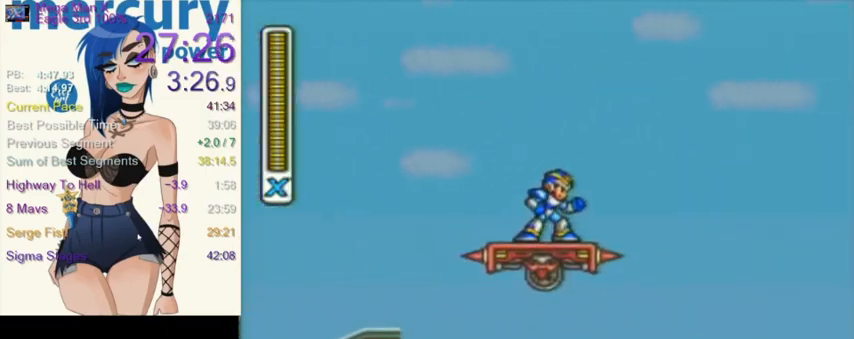
{"buttons": ["L1", "R1", "DPAD_RIGHT"], "events": [[266, "DPAD_RIGHT", "down"], [266, "L1", "down"], [266, "R1", "down"], [300, "DPAD_UP", "down"], [400, "DPAD_UP", "up"]]}
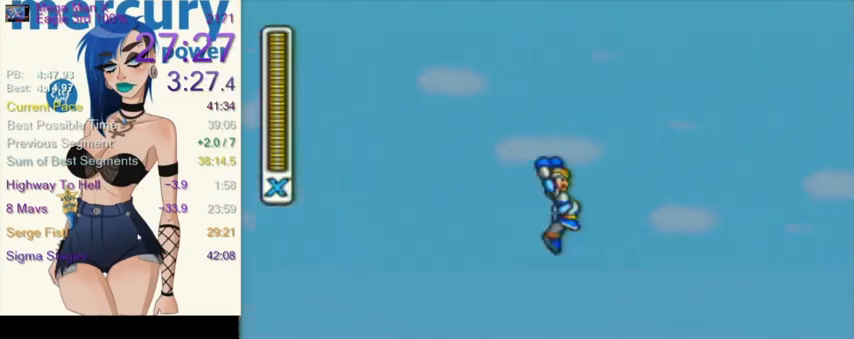
{"buttons": ["L1", "DPAD_RIGHT"], "events": [[434, "R1", "up"]]}
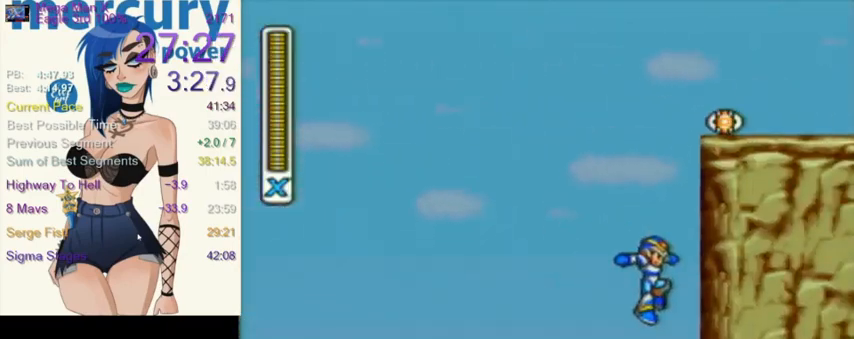
{"buttons": ["DPAD_LEFT"], "events": [[33, "L1", "up"], [133, "L1", "down"], [133, "R1", "down"], [166, "DPAD_RIGHT", "up"], [233, "DPAD_LEFT", "down"], [333, "R1", "up"], [367, "L1", "up"]]}
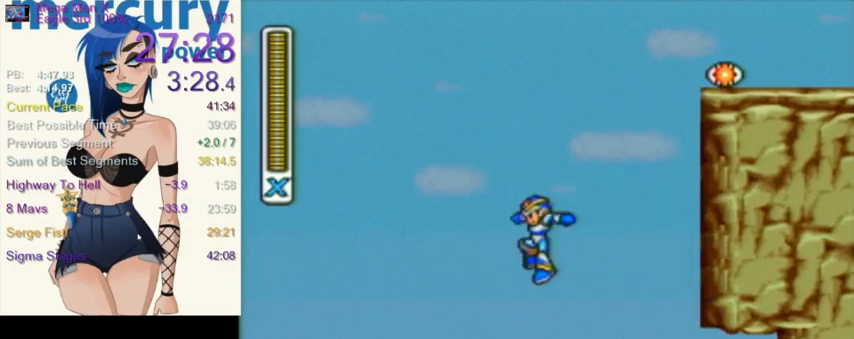
{"buttons": [], "events": [[33, "DPAD_LEFT", "up"]]}